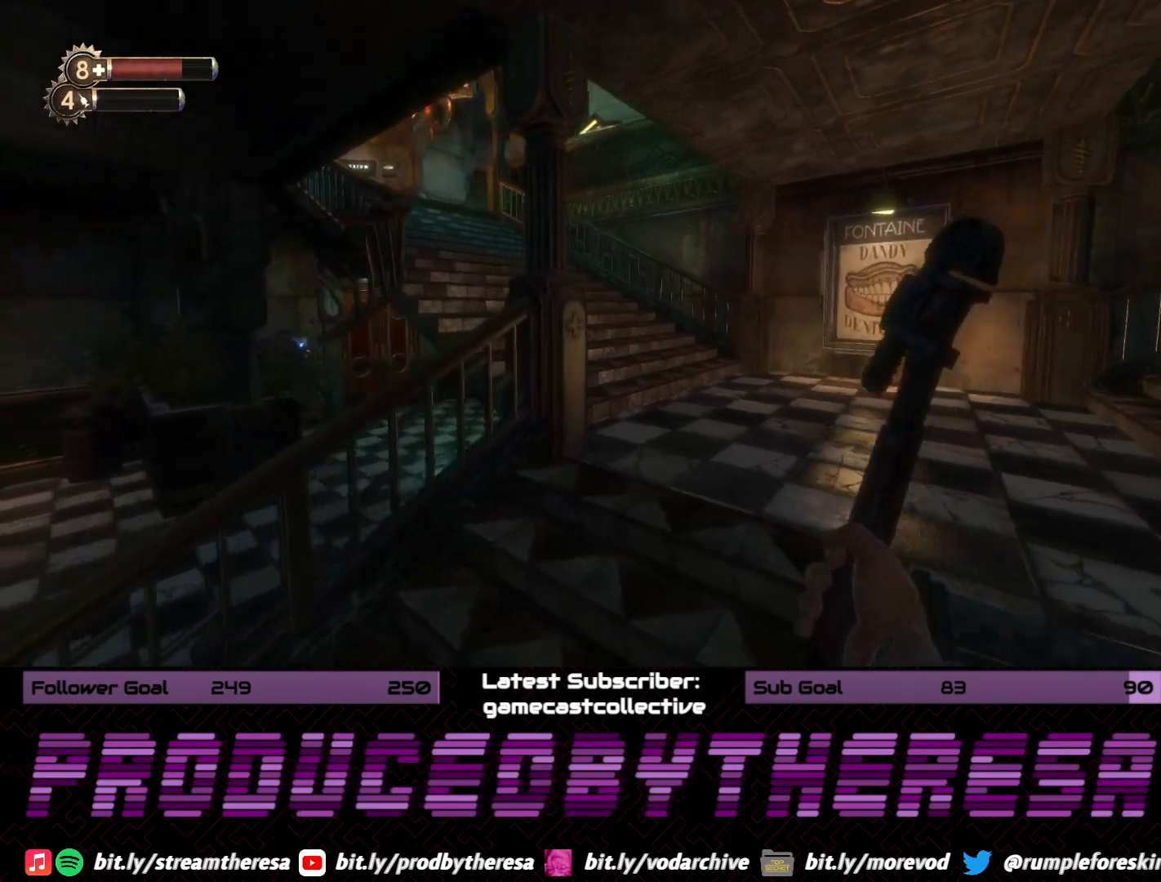
Gameplay with a controller (PlayStation layout); each line is a JSON object with the inputs held at the frame after it (dt_ms = milliseconds from this image to that frame). "events" lists button and stick changes between this image and that frame as [ms after this image, input, new state], when the widget could be followed in between.
{"dt_ms": 500, "buttons": [], "left_stick": "up", "right_stick": "center", "events": [[17, "left_stick", "up-left"], [50, "right_stick", "right"], [117, "left_stick", "up"], [233, "left_stick", "up-right"], [233, "right_stick", "center"], [500, "left_stick", "up"]]}
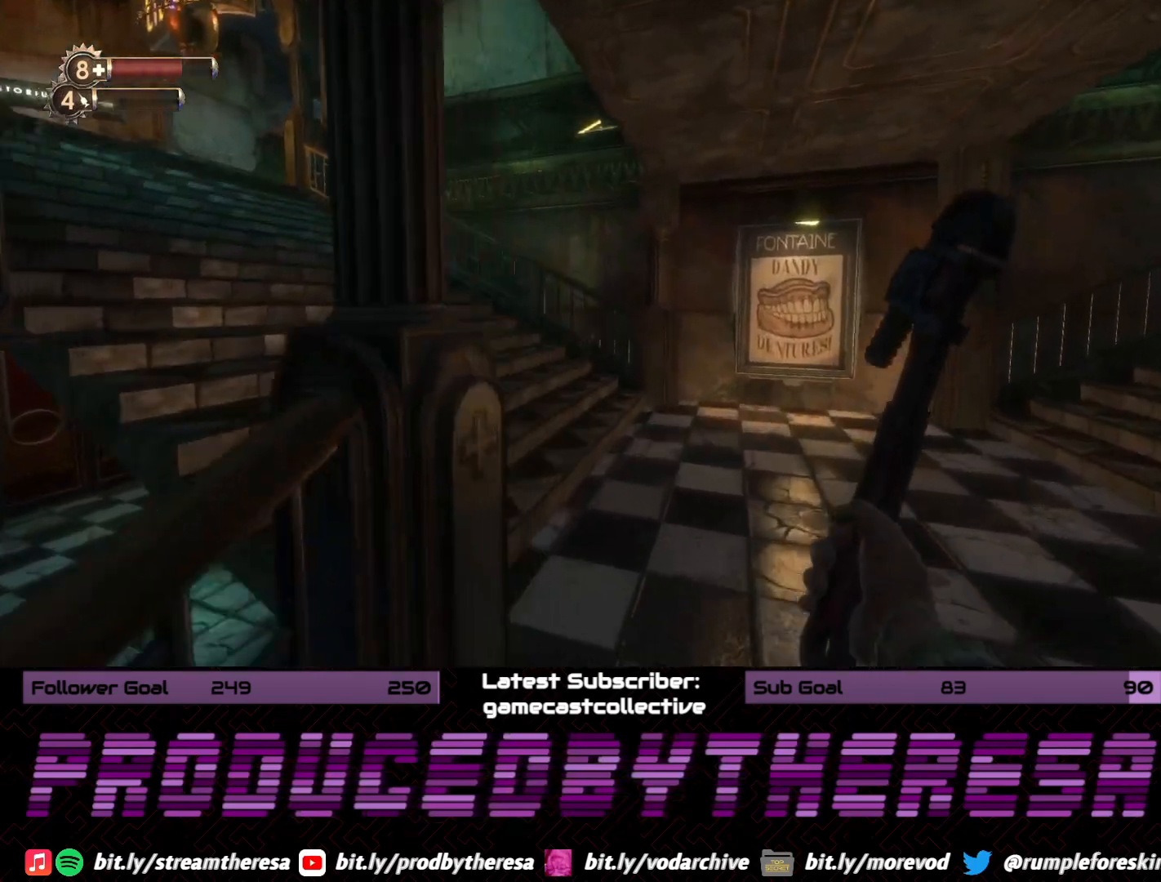
{"dt_ms": 500, "buttons": [], "left_stick": "up", "right_stick": "center", "events": [[17, "right_stick", "left"], [400, "right_stick", "center"]]}
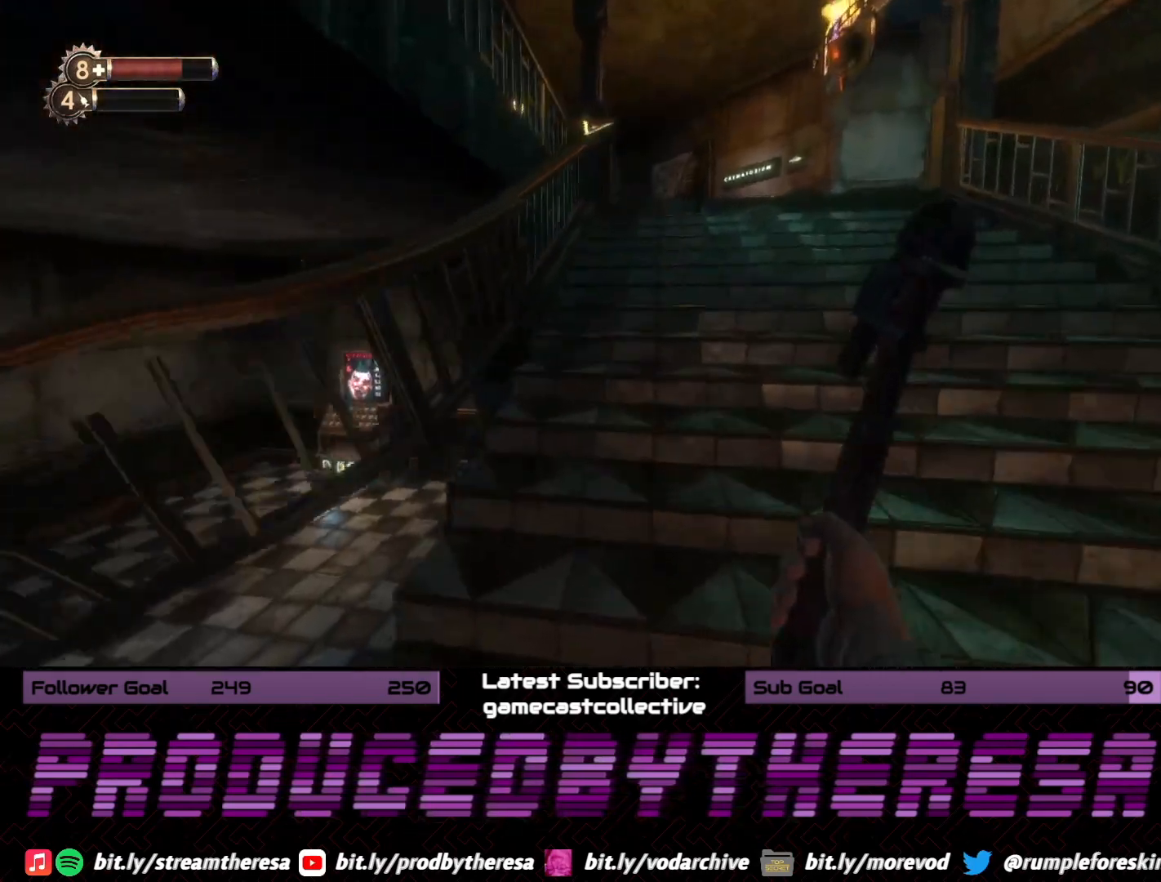
{"dt_ms": 500, "buttons": [], "left_stick": "up-right", "right_stick": "center", "events": [[200, "left_stick", "up-right"]]}
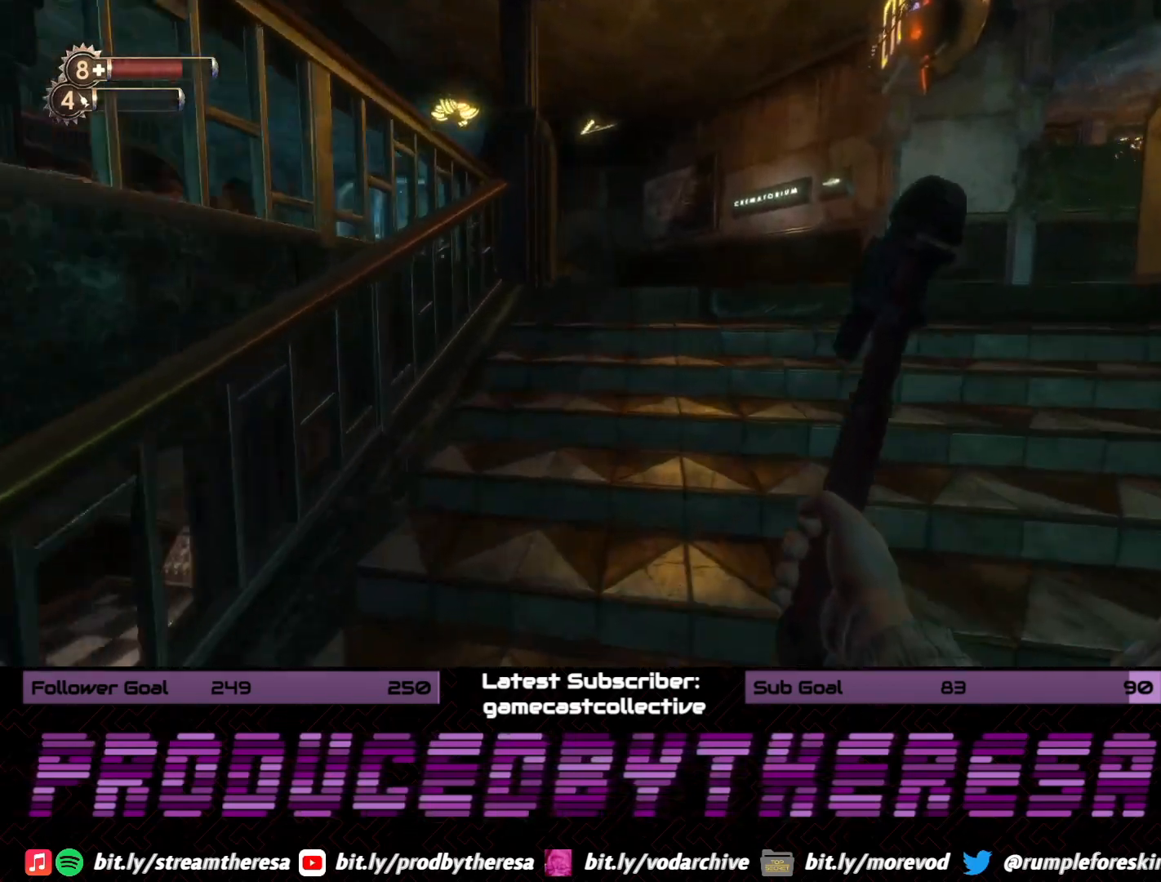
{"dt_ms": 500, "buttons": [], "left_stick": "up-right", "right_stick": "left", "events": [[33, "right_stick", "left"]]}
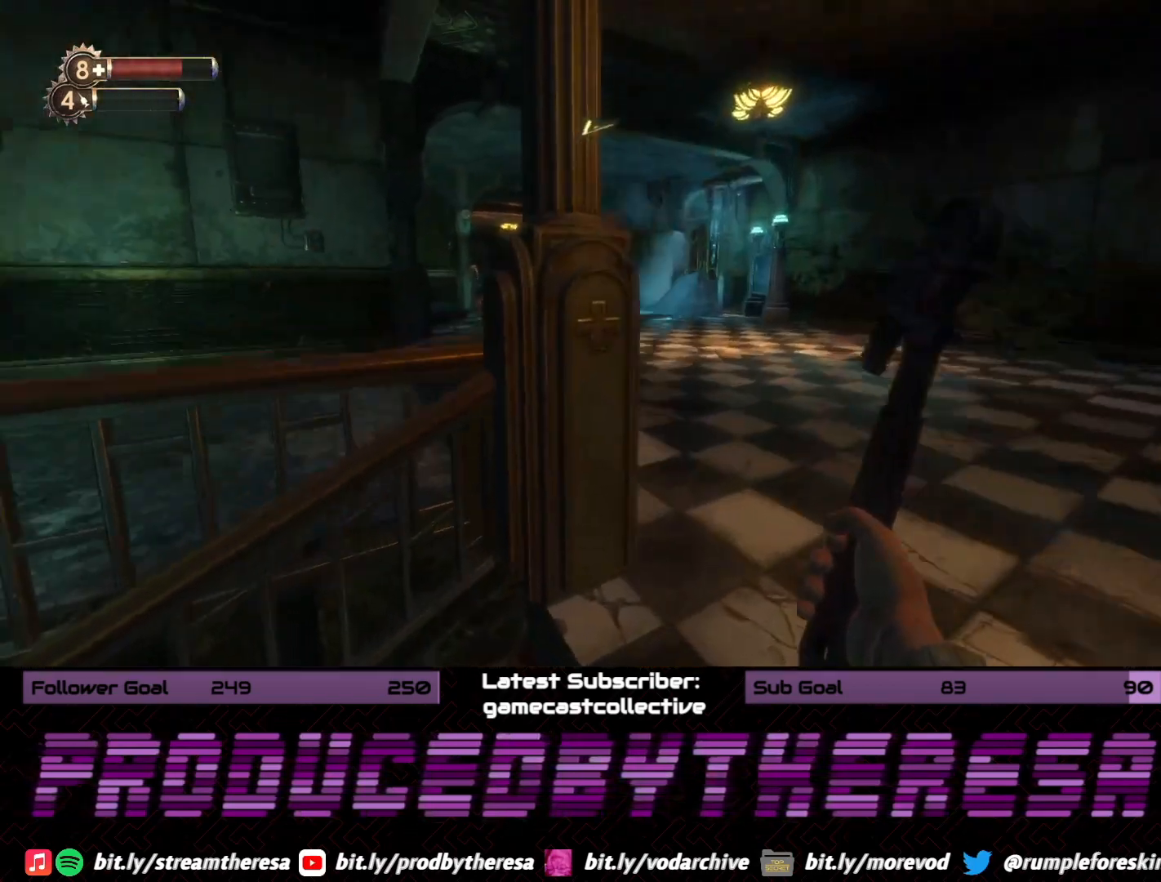
{"dt_ms": 500, "buttons": [], "left_stick": "down-left", "right_stick": "left", "events": [[383, "left_stick", "down-right"], [500, "left_stick", "down-left"]]}
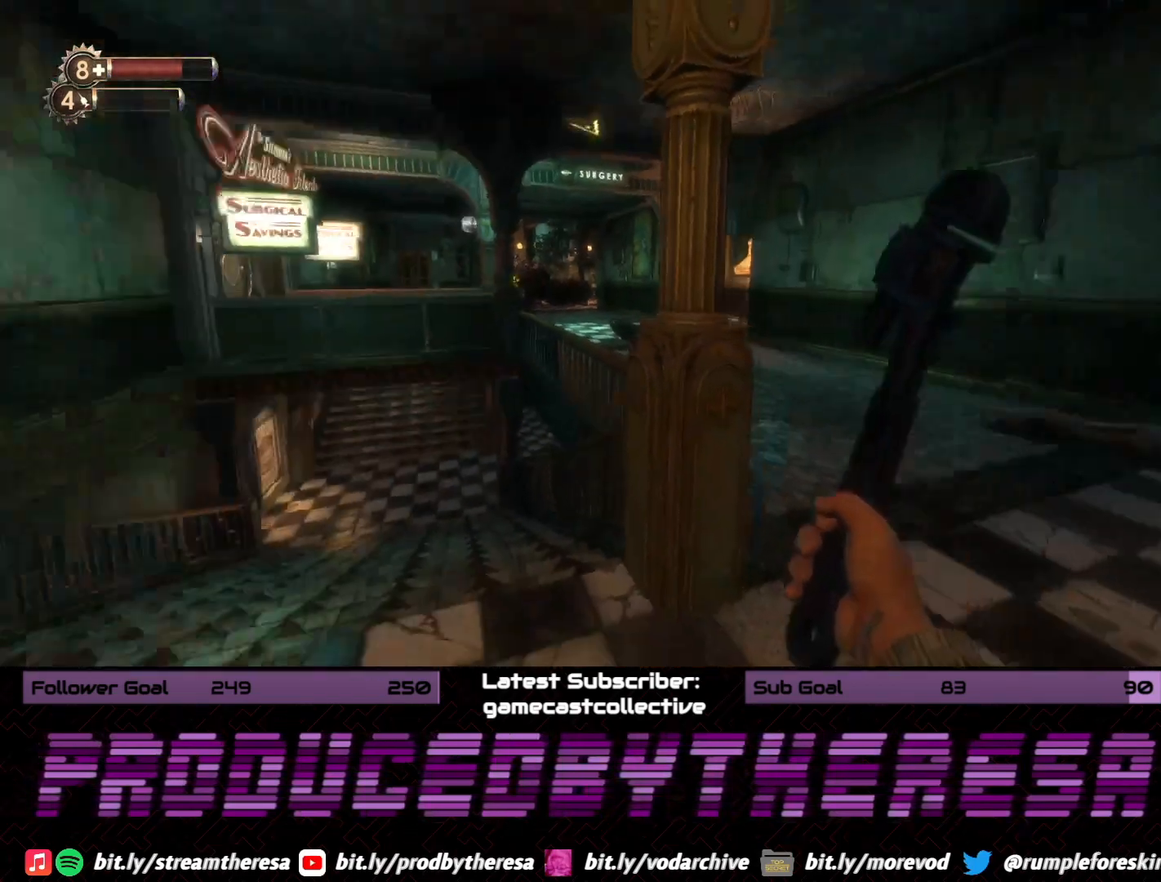
{"dt_ms": 500, "buttons": [], "left_stick": "up", "right_stick": "center", "events": [[150, "left_stick", "up-left"], [200, "right_stick", "center"], [217, "left_stick", "up"]]}
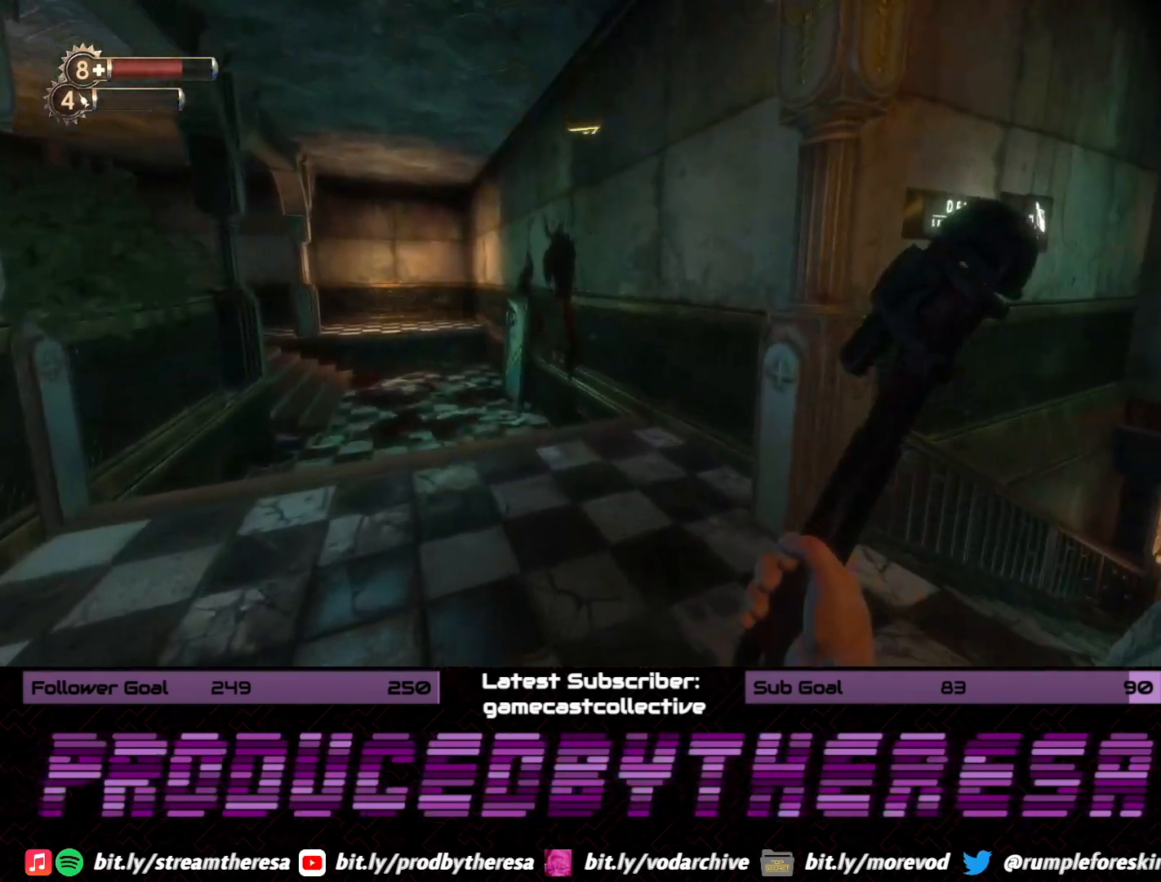
{"dt_ms": 500, "buttons": [], "left_stick": "up-right", "right_stick": "right", "events": [[100, "left_stick", "right"], [100, "right_stick", "right"], [467, "left_stick", "up-right"]]}
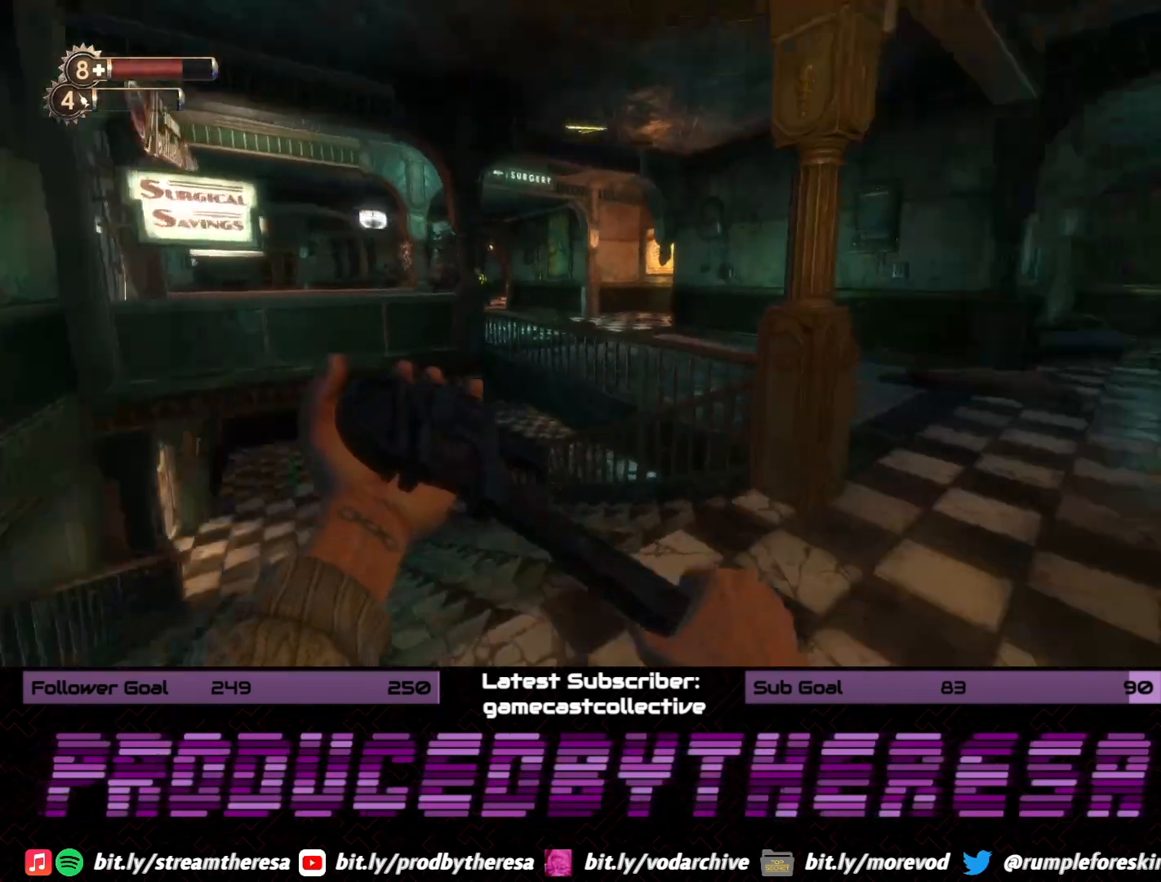
{"dt_ms": 500, "buttons": [], "left_stick": "up-right", "right_stick": "left", "events": [[67, "right_stick", "center"], [433, "right_stick", "left"]]}
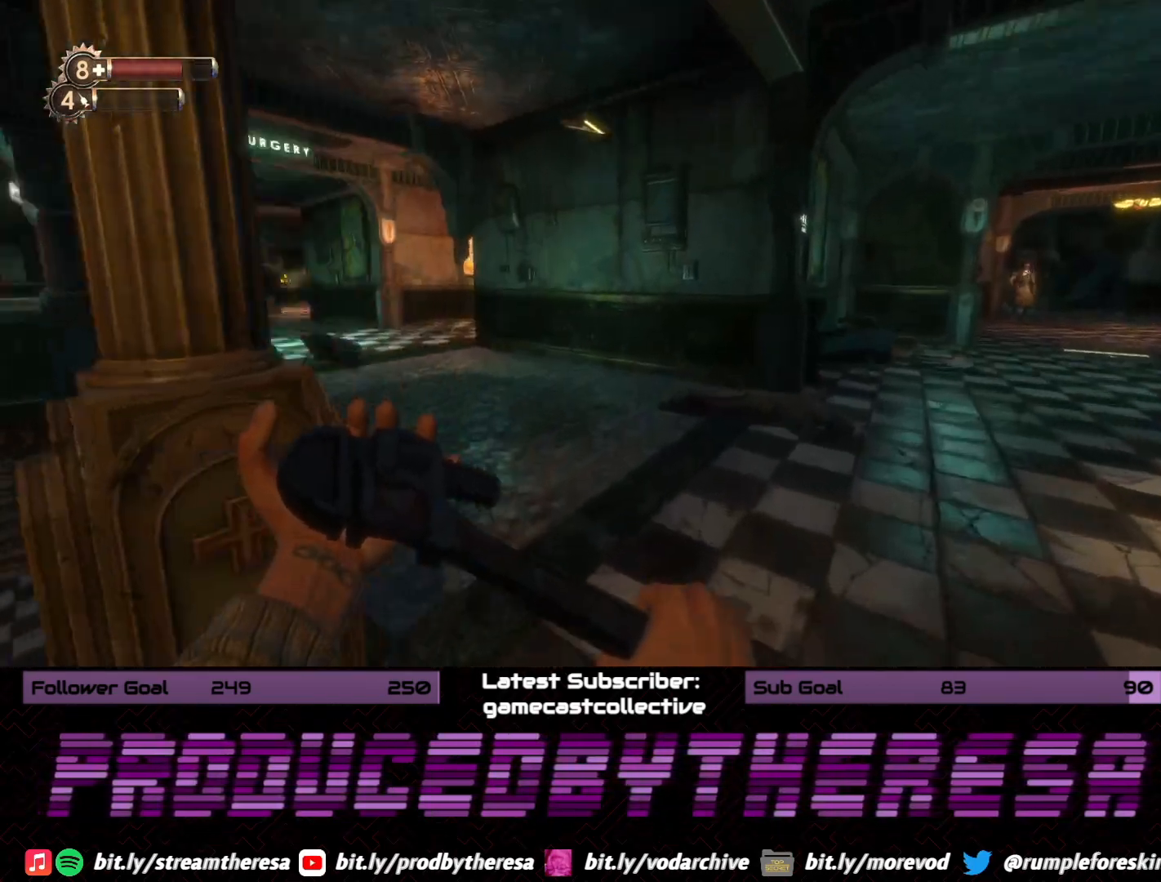
{"dt_ms": 500, "buttons": [], "left_stick": "right", "right_stick": "center", "events": [[150, "left_stick", "right"], [433, "right_stick", "center"]]}
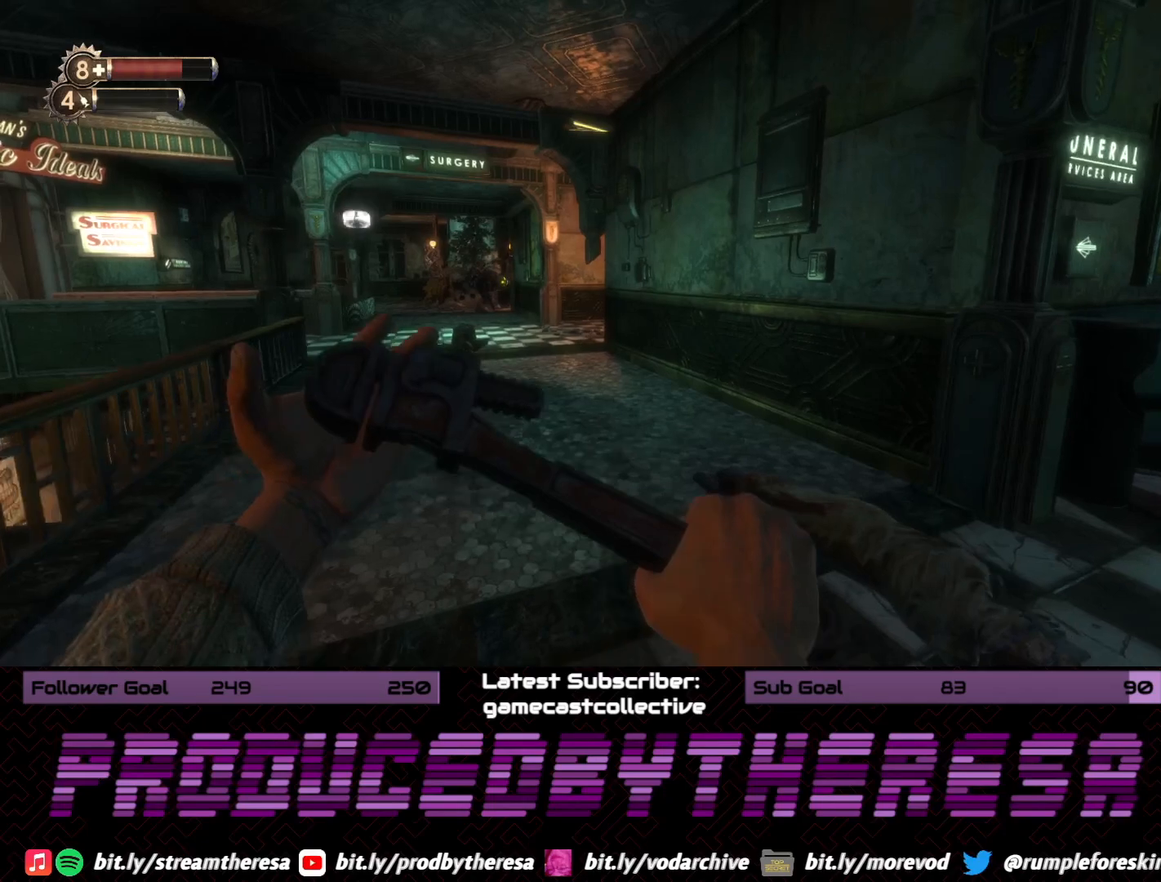
{"dt_ms": 500, "buttons": [], "left_stick": "center", "right_stick": "center", "events": [[283, "left_stick", "center"]]}
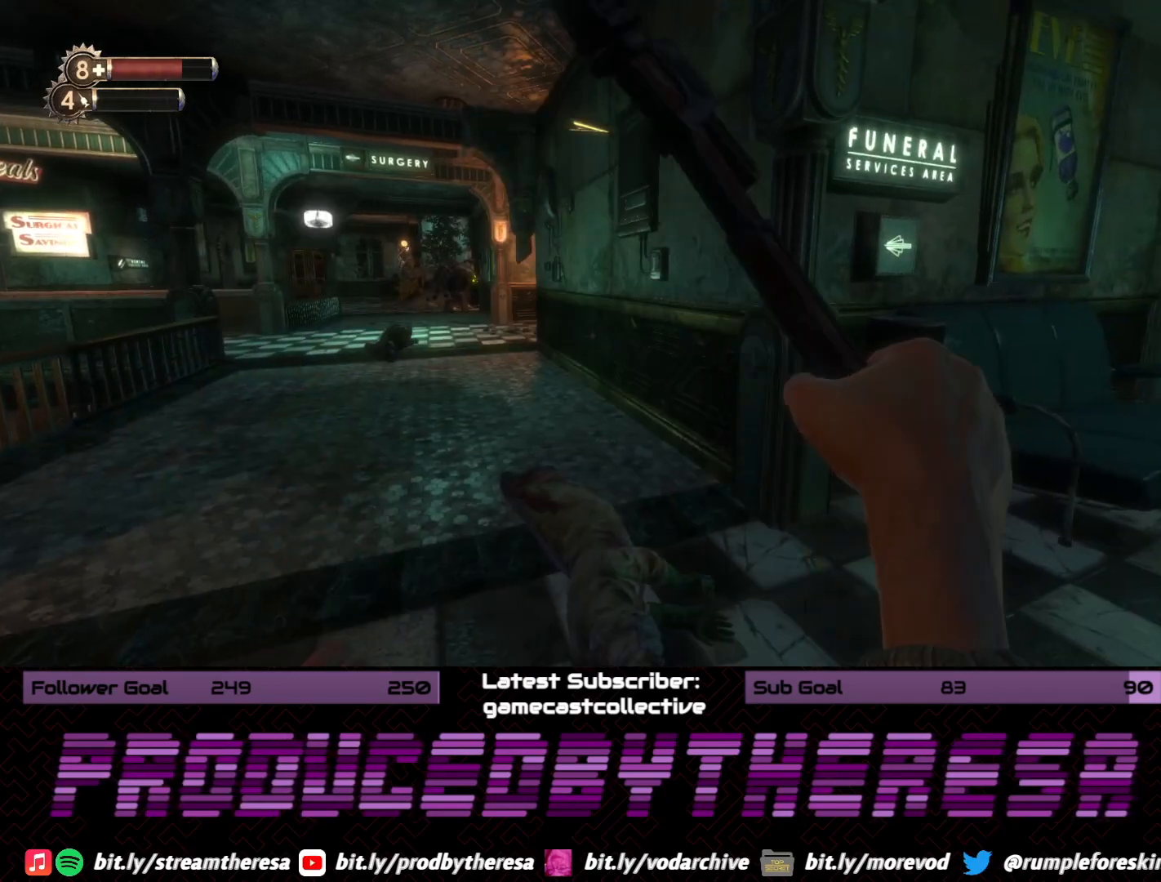
{"dt_ms": 500, "buttons": [], "left_stick": "center", "right_stick": "center", "events": []}
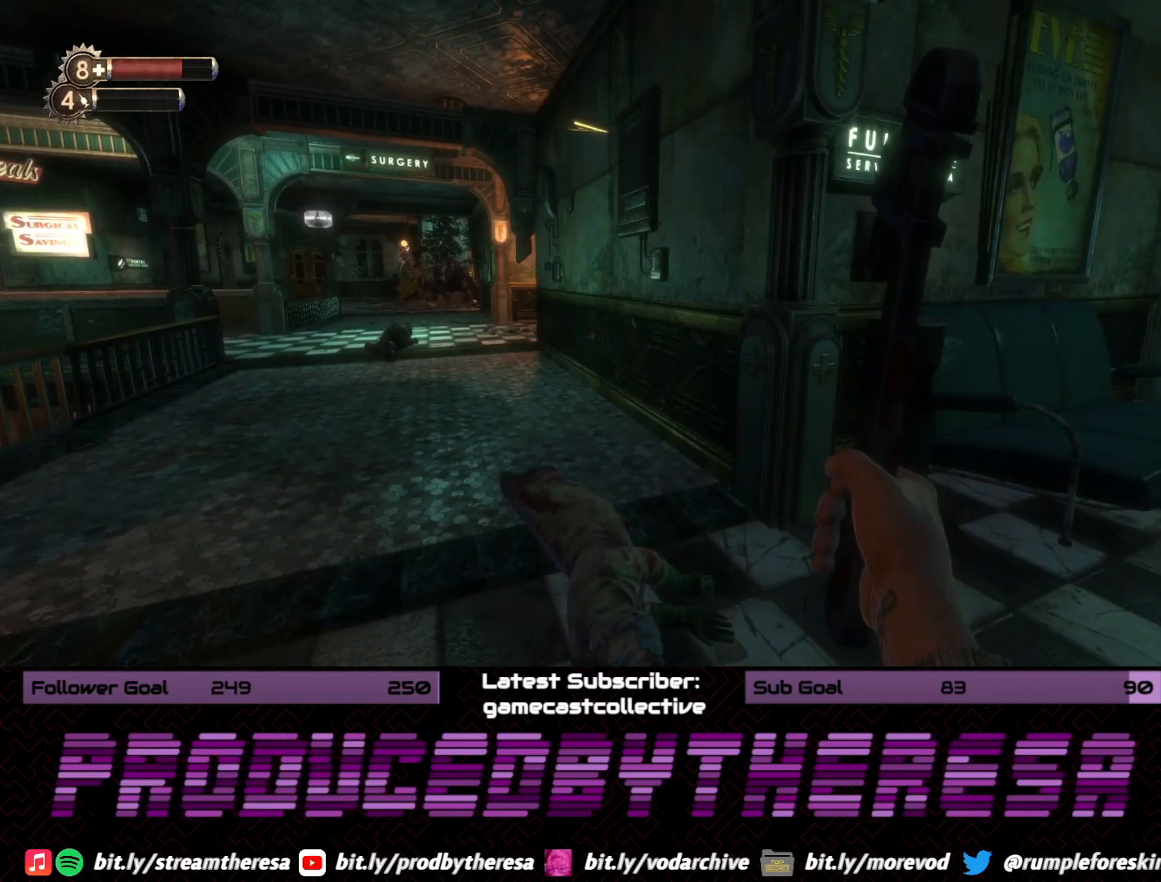
{"dt_ms": 500, "buttons": [], "left_stick": "center", "right_stick": "center", "events": []}
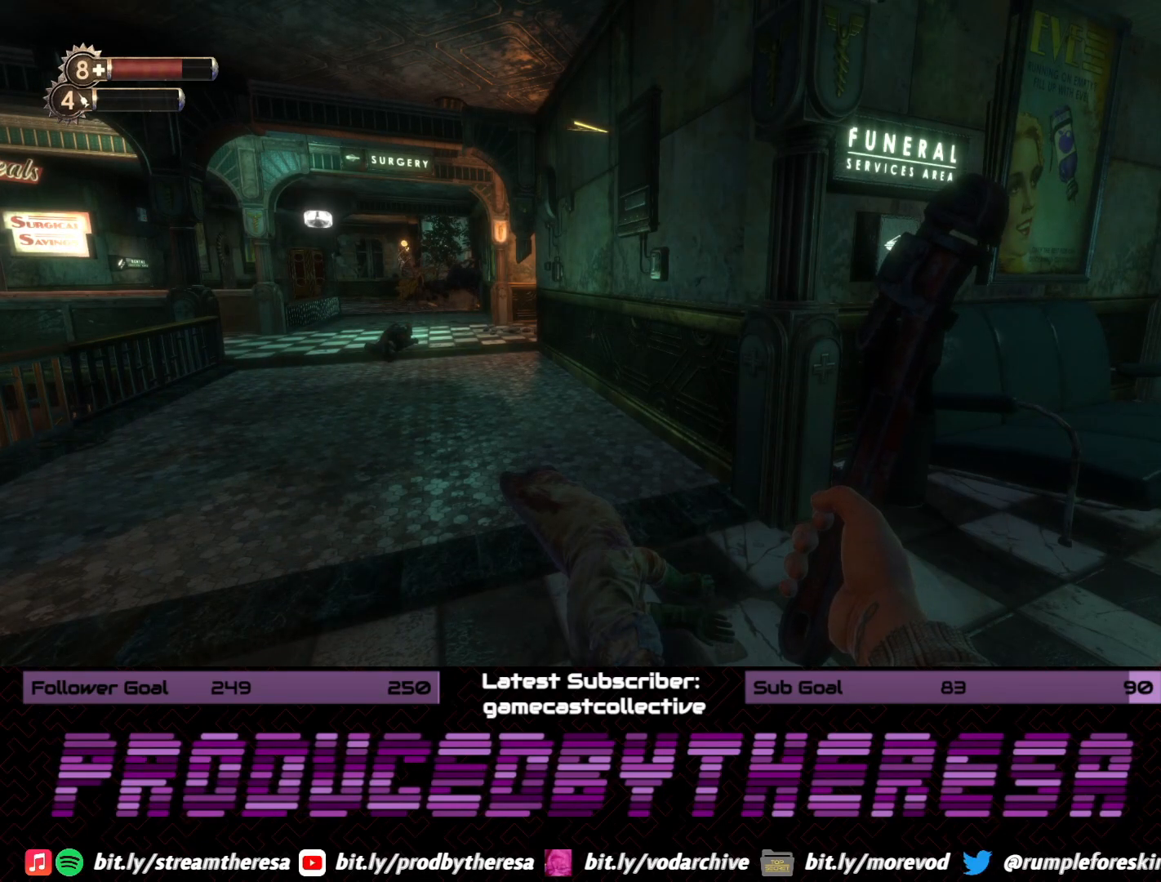
{"dt_ms": 500, "buttons": [], "left_stick": "down-right", "right_stick": "center", "events": [[200, "right_stick", "left"], [300, "left_stick", "right"], [350, "left_stick", "down-right"], [433, "right_stick", "center"]]}
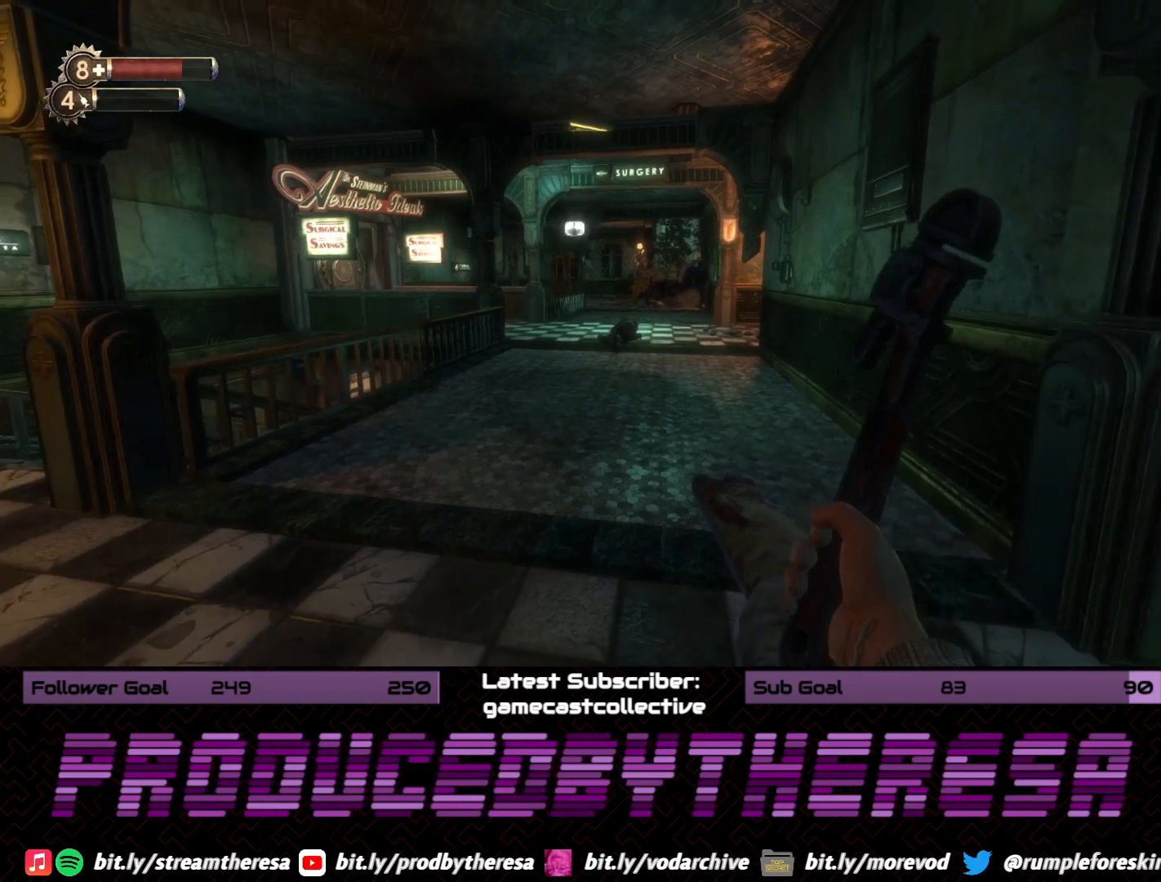
{"dt_ms": 1000, "buttons": [], "left_stick": "center", "right_stick": "center", "events": [[350, "left_stick", "center"], [383, "right_stick", "left"], [633, "right_stick", "center"]]}
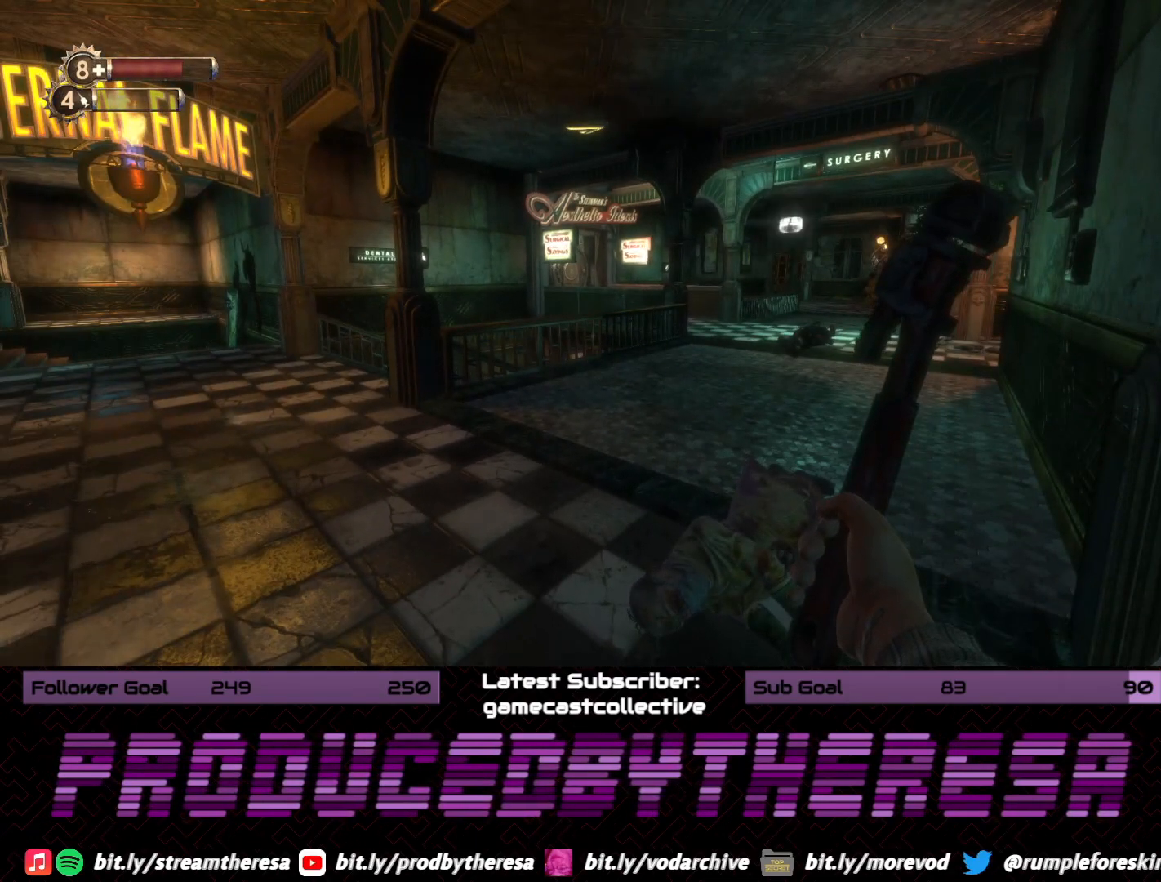
{"dt_ms": 500, "buttons": [], "left_stick": "center", "right_stick": "center", "events": [[250, "right_stick", "right"], [483, "right_stick", "center"]]}
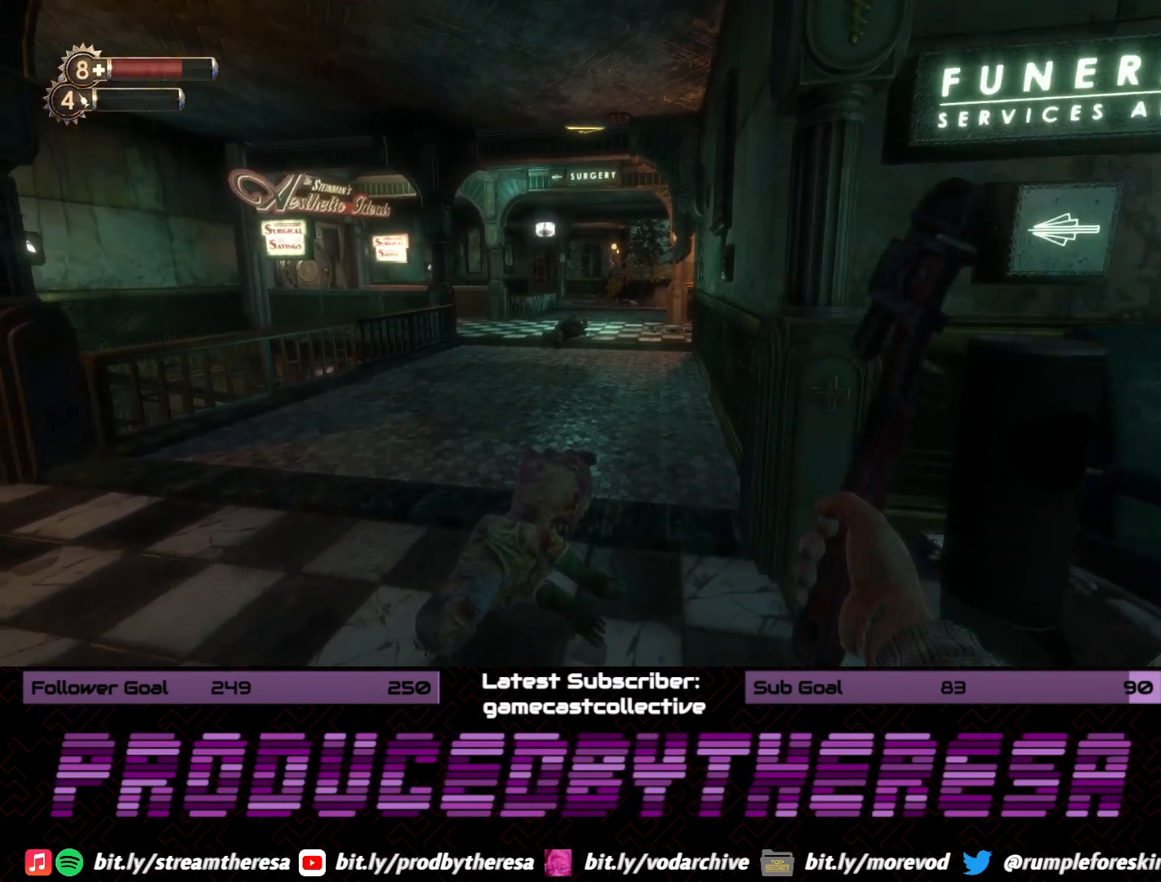
{"dt_ms": 500, "buttons": [], "left_stick": "center", "right_stick": "center", "events": []}
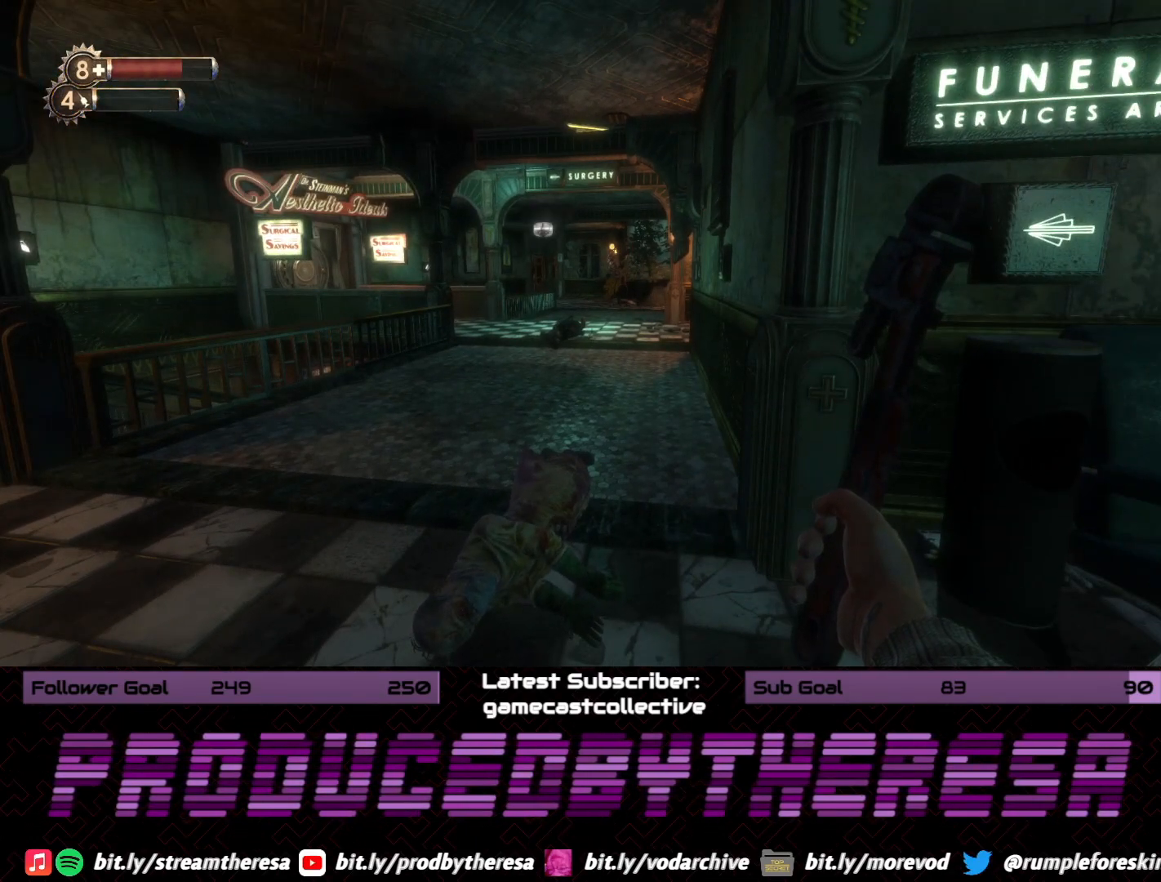
{"dt_ms": 500, "buttons": [], "left_stick": "center", "right_stick": "center", "events": [[200, "START", "down"], [367, "START", "up"]]}
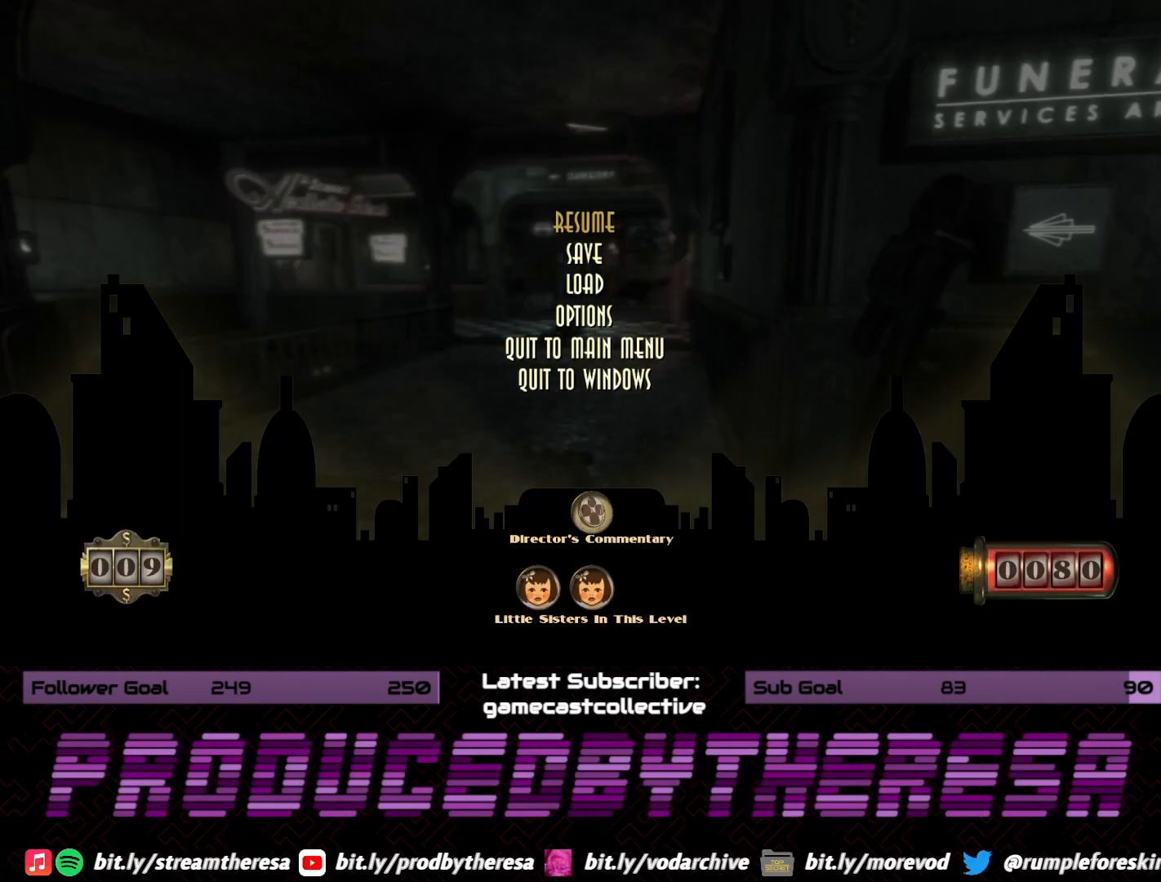
{"dt_ms": 500, "buttons": [], "left_stick": "center", "right_stick": "center", "events": [[383, "DPAD_DOWN", "down"], [500, "DPAD_DOWN", "up"]]}
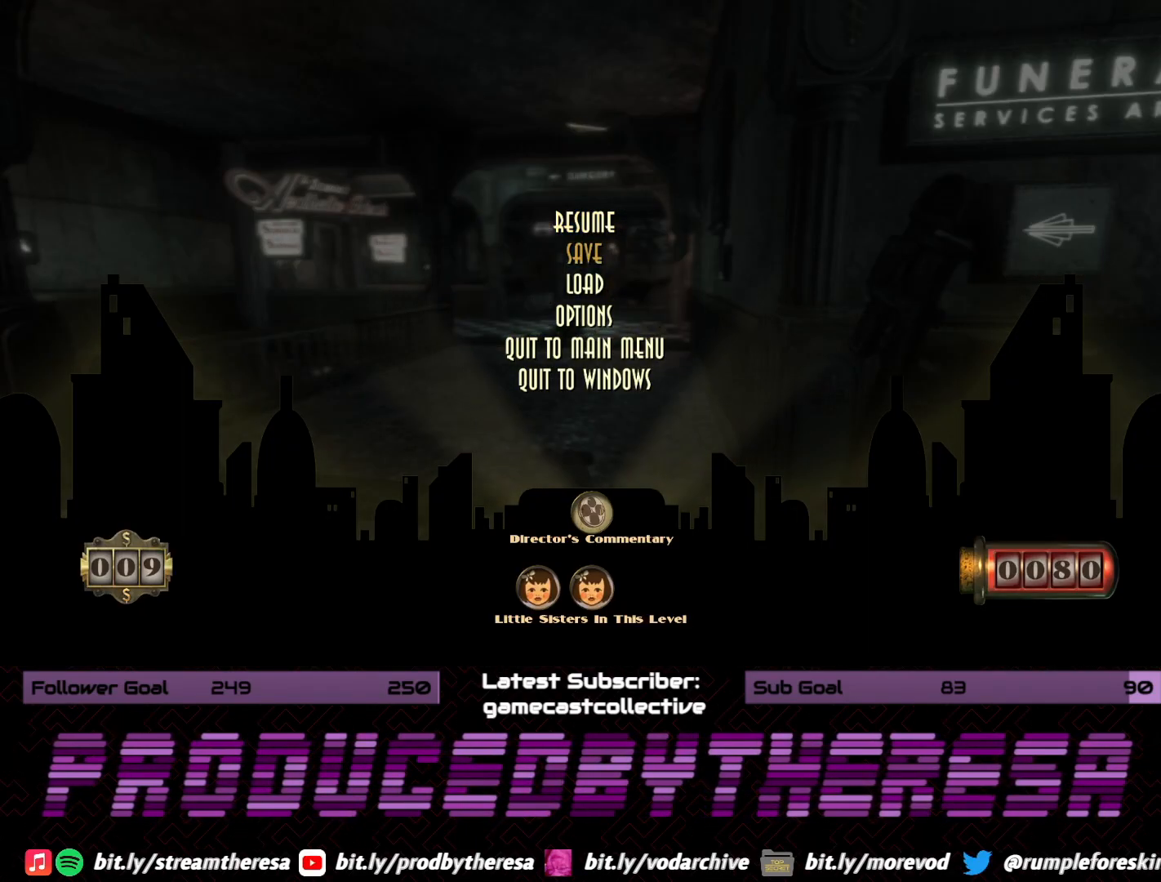
{"dt_ms": 500, "buttons": [], "left_stick": "center", "right_stick": "center", "events": [[117, "CROSS", "down"], [300, "CROSS", "up"]]}
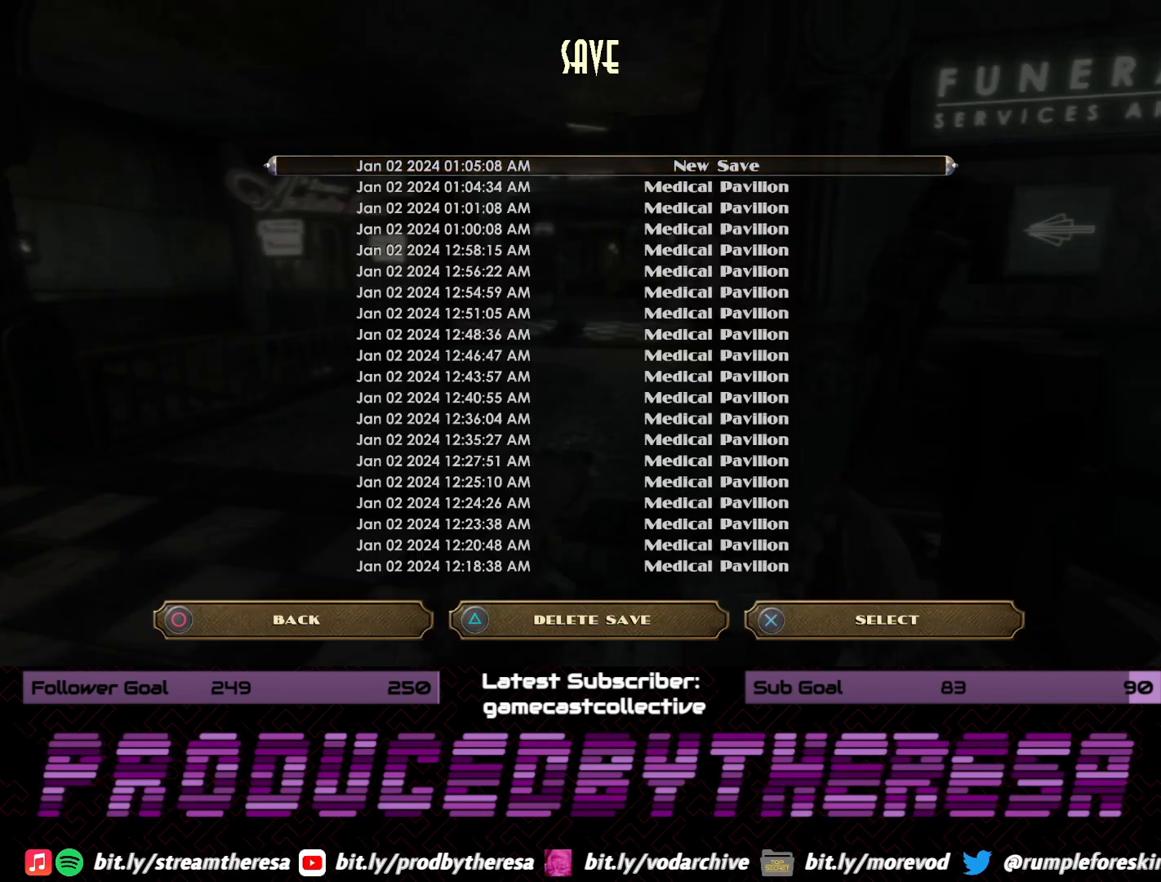
{"dt_ms": 500, "buttons": ["CROSS"], "left_stick": "center", "right_stick": "center", "events": [[450, "CROSS", "down"]]}